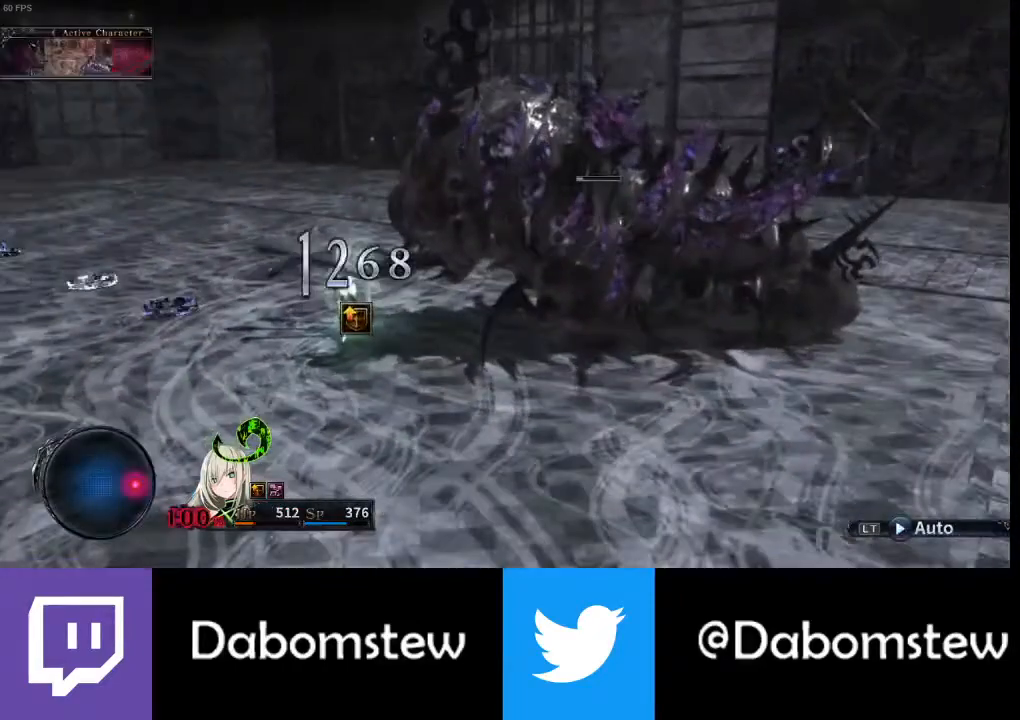
Gameplay with a controller (Xbox layout); each line is a JSON object with the inputs held at the frame after it. "events" lists button and stick changes between this image and that frame as [ms after this image, input, new state], when the widget could be followed in between.
{"buttons": [], "left_stick": "center", "right_stick": "center", "events": [[67, "R1", "up"], [133, "R1", "down"], [300, "R1", "up"]]}
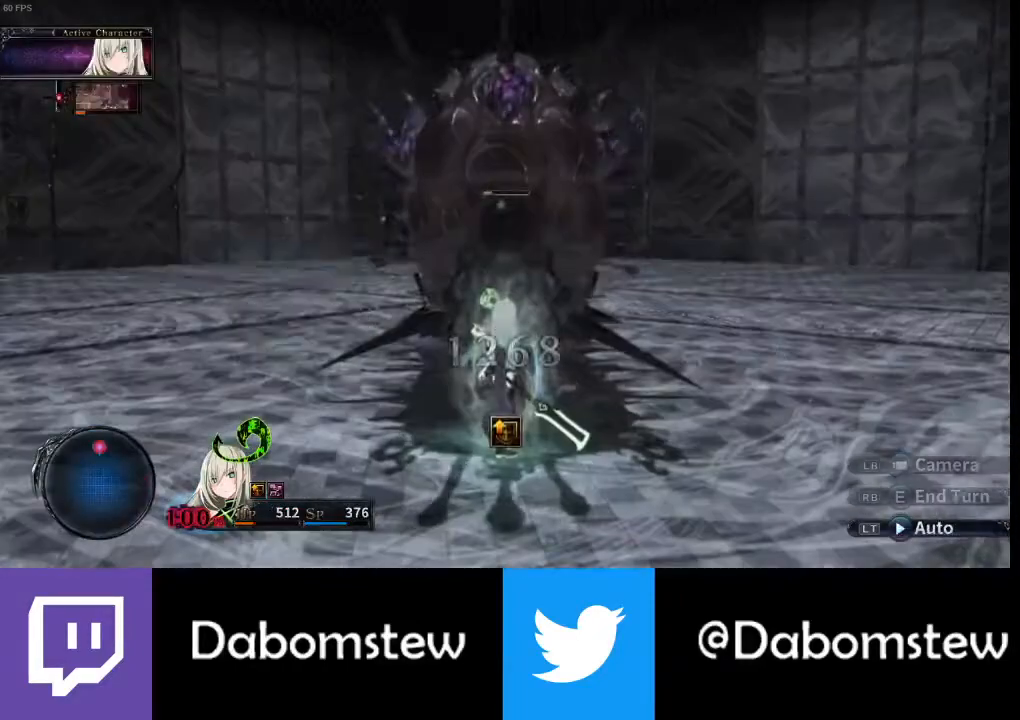
{"buttons": ["R1"], "left_stick": "center", "right_stick": "center", "events": [[167, "A", "down"], [233, "A", "up"], [300, "A", "down"], [400, "A", "up"], [433, "R1", "down"]]}
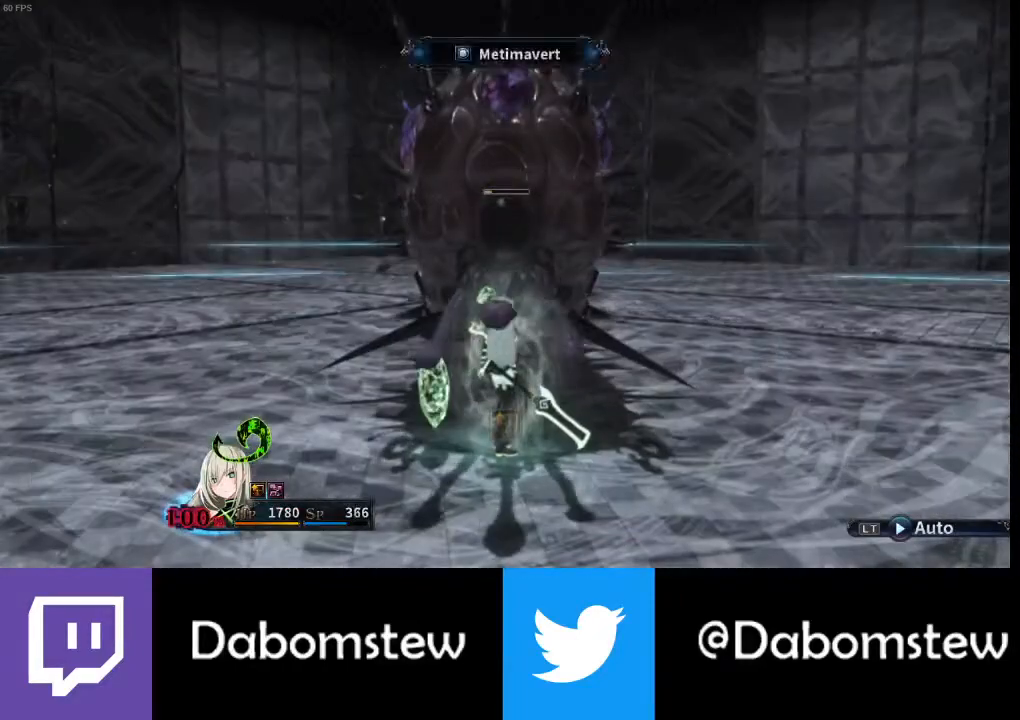
{"buttons": ["R1"], "left_stick": "center", "right_stick": "center", "events": [[67, "R1", "up"], [133, "R1", "down"], [267, "R1", "up"], [333, "R1", "down"], [433, "R1", "up"], [500, "R1", "down"]]}
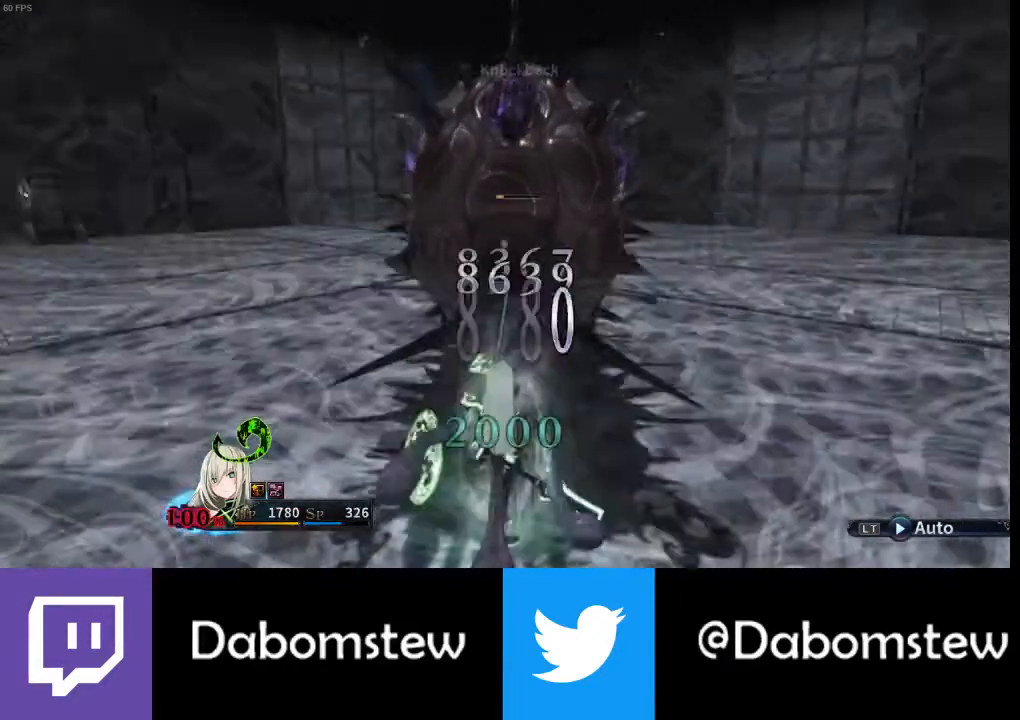
{"buttons": [], "left_stick": "center", "right_stick": "center", "events": [[100, "R1", "up"], [167, "R1", "down"], [267, "R1", "up"], [333, "R1", "down"], [433, "R1", "up"]]}
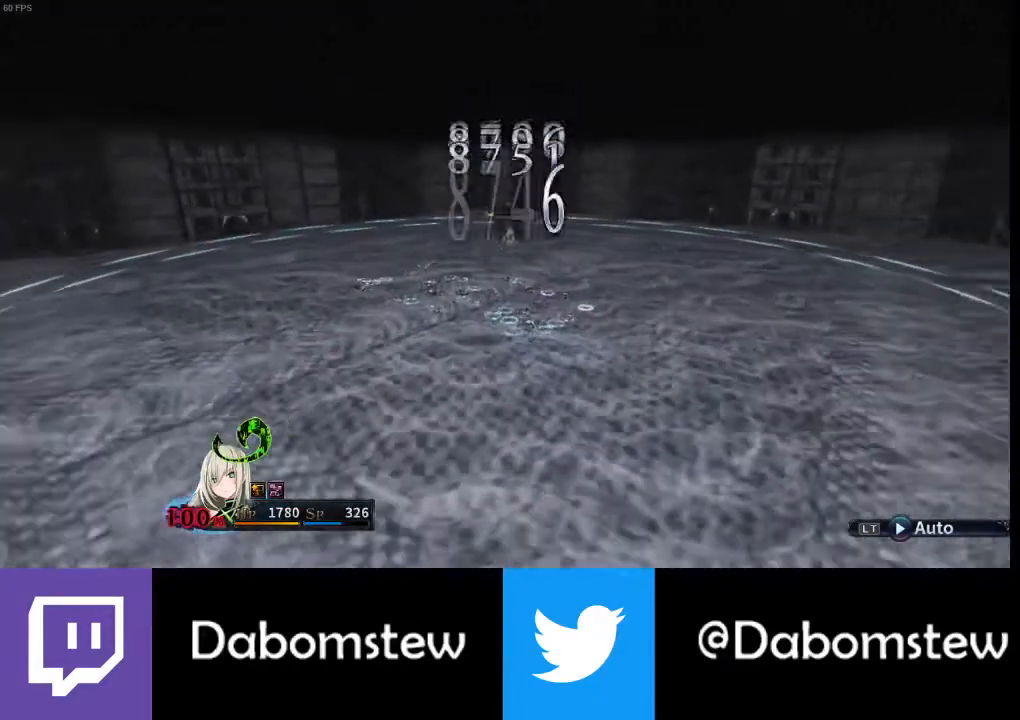
{"buttons": [], "left_stick": "center", "right_stick": "center", "events": [[33, "R1", "down"], [100, "R1", "up"], [200, "R1", "down"], [267, "R1", "up"], [367, "R1", "down"], [467, "R1", "up"]]}
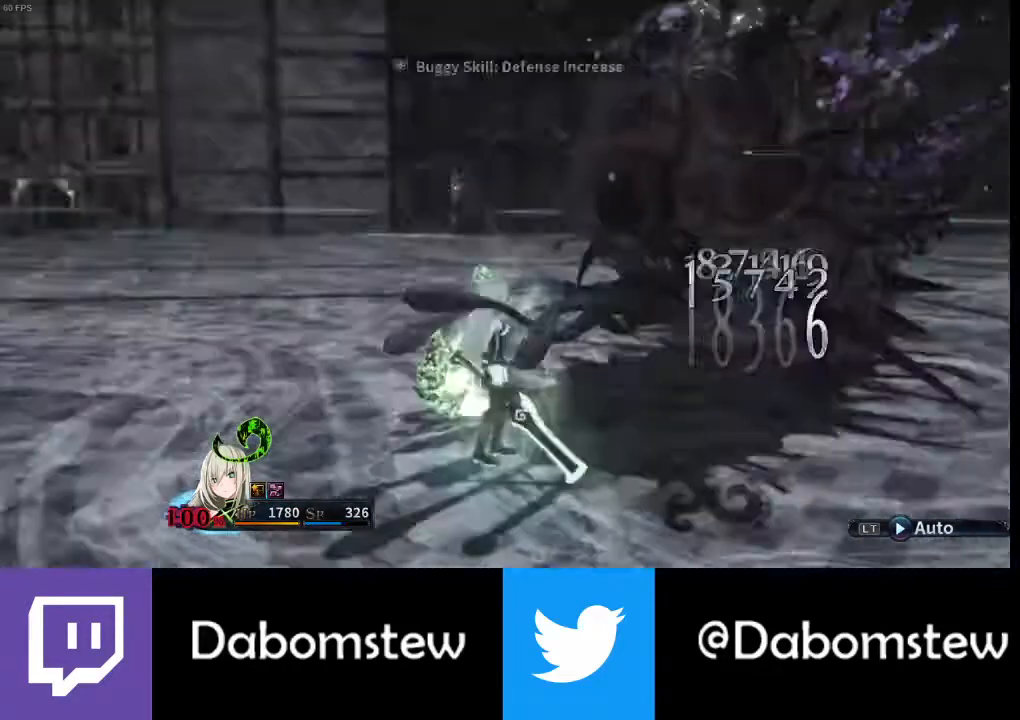
{"buttons": [], "left_stick": "center", "right_stick": "center", "events": [[33, "R1", "down"], [133, "R1", "up"], [200, "R1", "down"], [300, "R1", "up"], [367, "R1", "down"], [500, "R1", "up"]]}
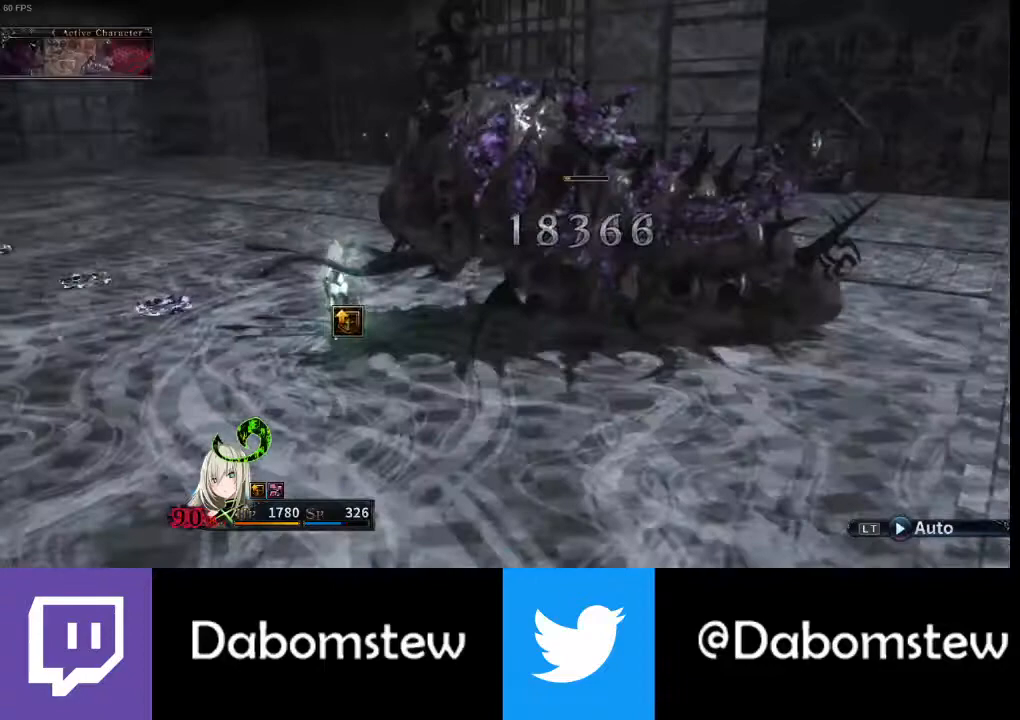
{"buttons": ["R1"], "left_stick": "center", "right_stick": "center", "events": [[67, "R1", "down"], [167, "R1", "up"], [233, "R1", "down"], [333, "R1", "up"], [400, "R1", "down"]]}
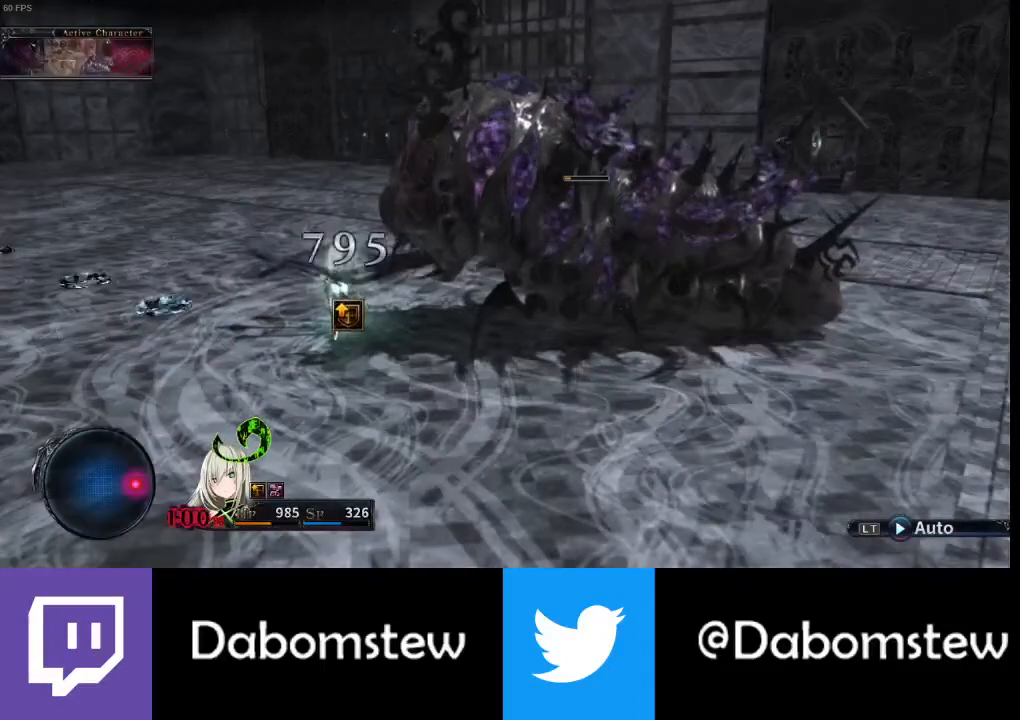
{"buttons": [], "left_stick": "center", "right_stick": "center", "events": [[67, "R1", "up"]]}
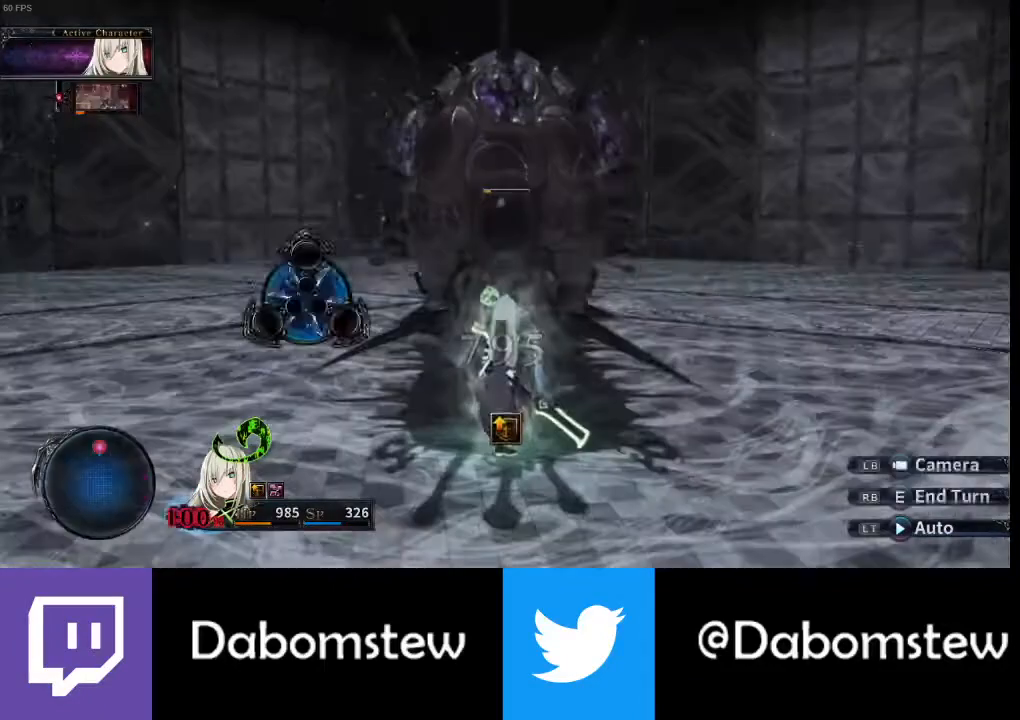
{"buttons": [], "left_stick": "center", "right_stick": "center", "events": [[67, "A", "down"], [100, "A", "up"], [167, "A", "down"], [267, "A", "up"], [300, "R1", "down"], [467, "R1", "up"]]}
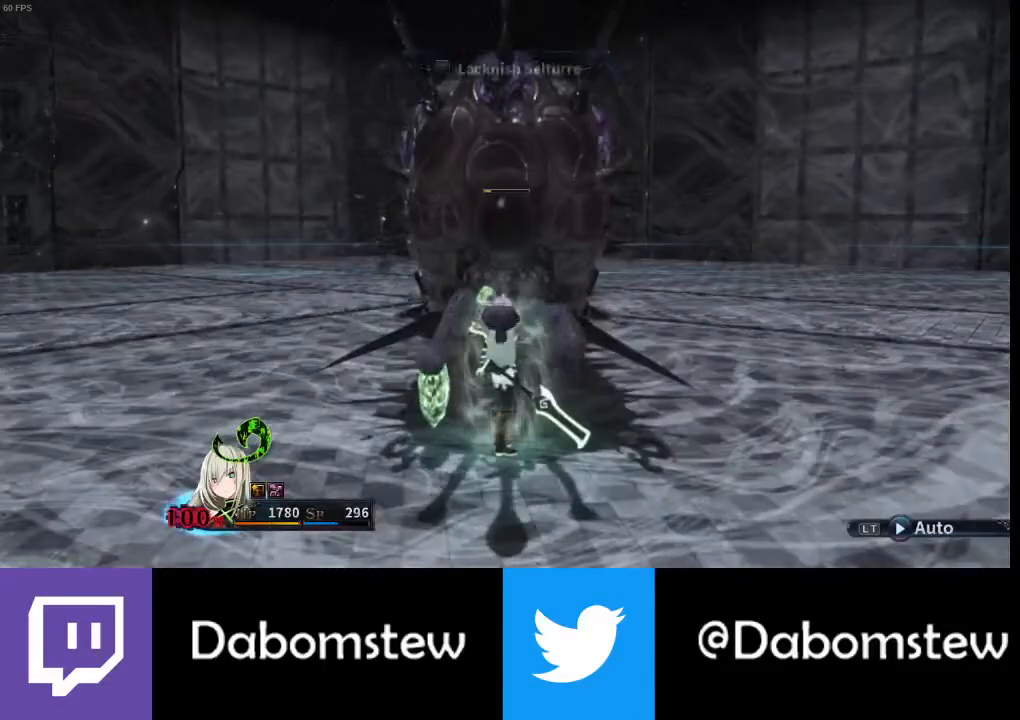
{"buttons": [], "left_stick": "center", "right_stick": "center", "events": [[33, "R1", "down"], [133, "R1", "up"], [200, "R1", "down"], [300, "R1", "up"], [367, "R1", "down"], [500, "R1", "up"]]}
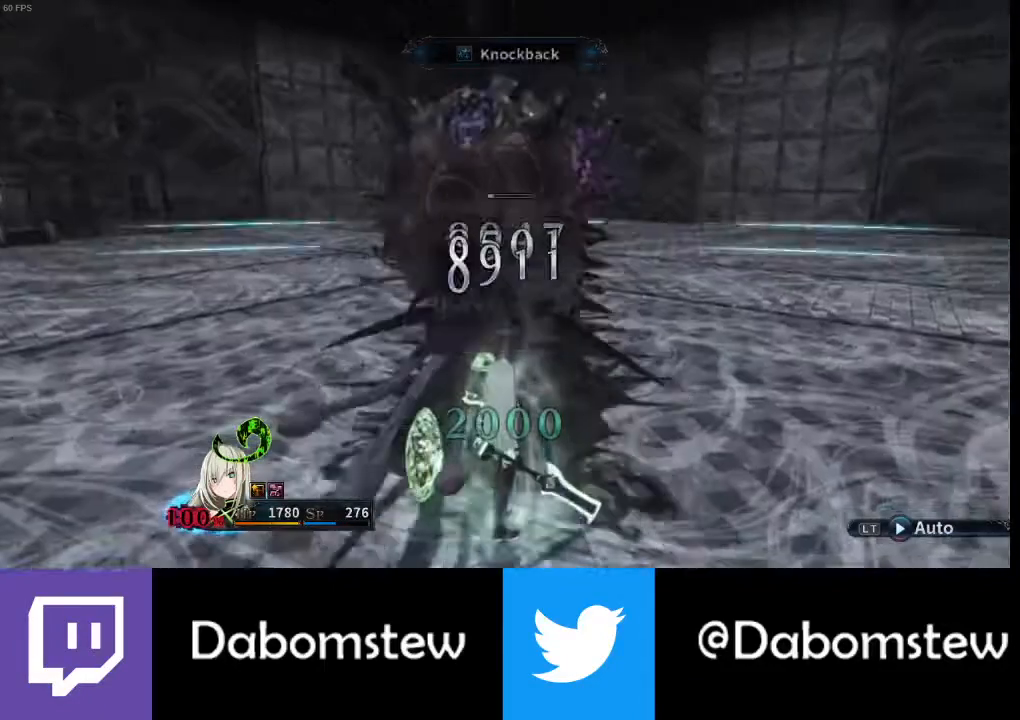
{"buttons": [], "left_stick": "center", "right_stick": "center", "events": [[67, "R1", "down"], [167, "R1", "up"], [233, "R1", "down"], [367, "R1", "up"], [433, "R1", "down"], [500, "R1", "up"]]}
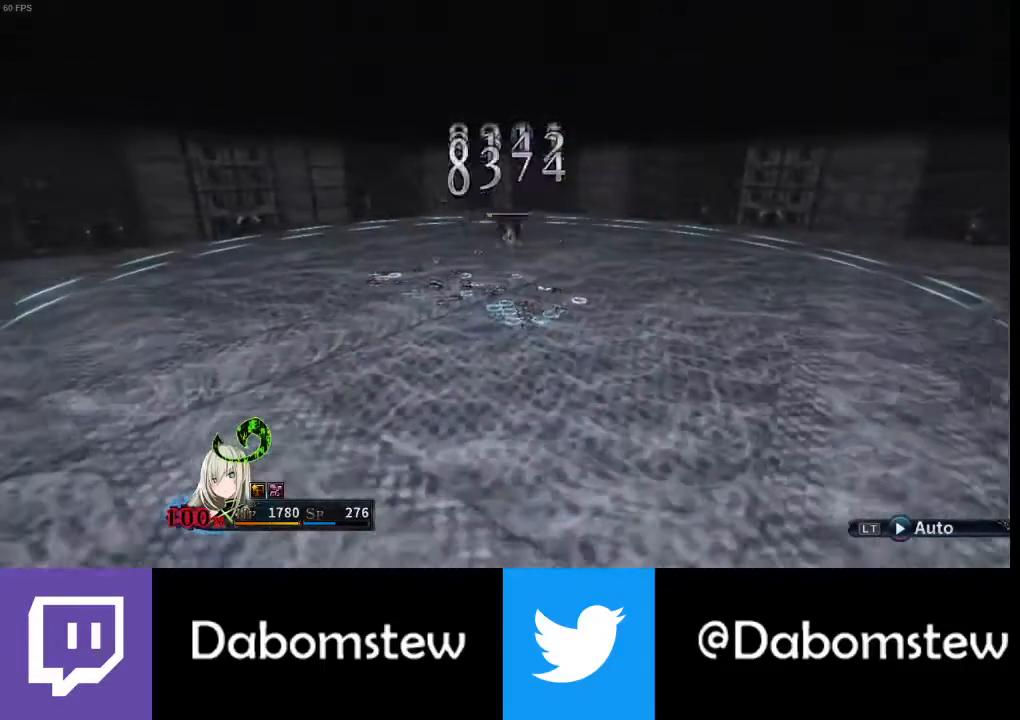
{"buttons": ["R1"], "left_stick": "center", "right_stick": "center", "events": [[100, "R1", "down"], [167, "R1", "up"], [267, "R1", "down"], [367, "R1", "up"], [433, "R1", "down"]]}
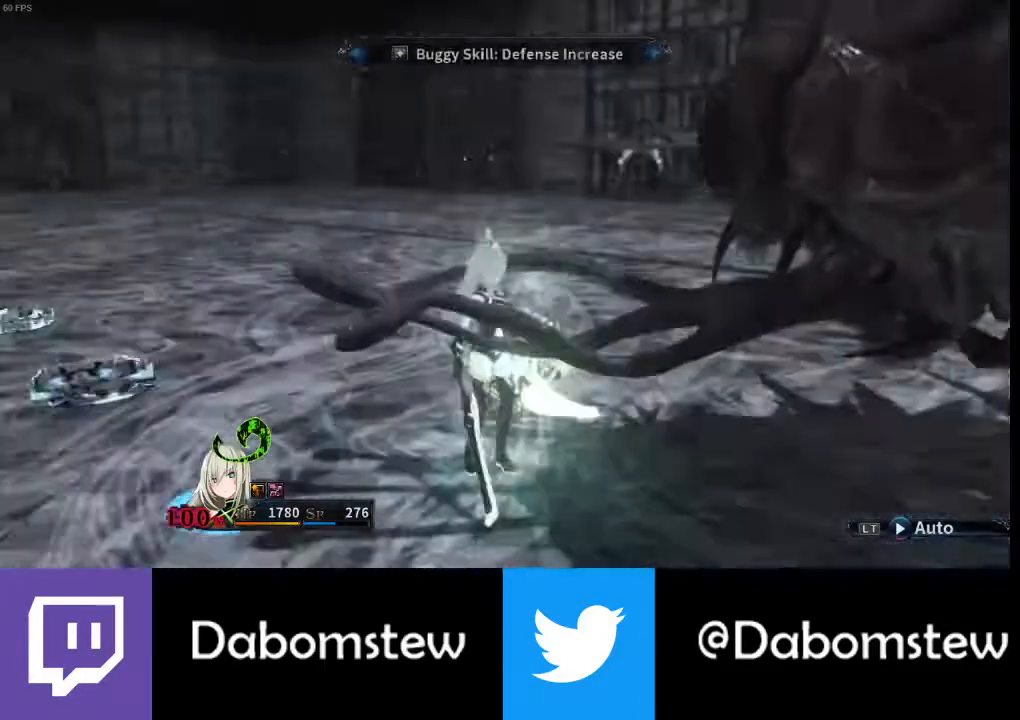
{"buttons": ["R1"], "left_stick": "center", "right_stick": "center", "events": [[200, "R1", "up"], [300, "R1", "down"], [433, "R1", "up"], [467, "R1", "down"]]}
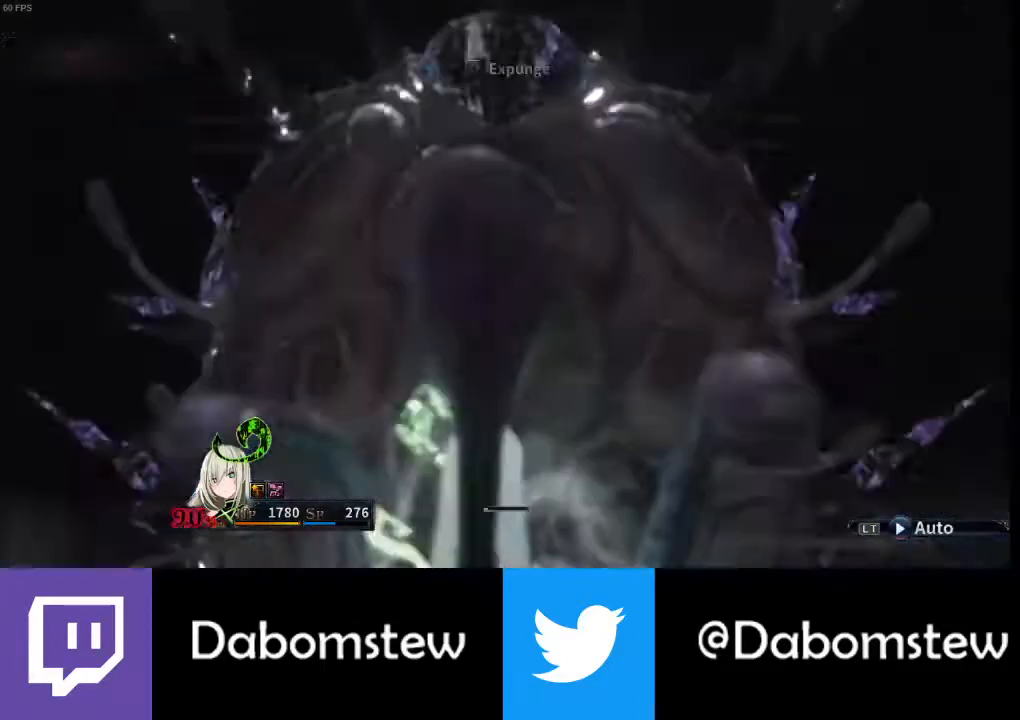
{"buttons": ["R1"], "left_stick": "center", "right_stick": "center", "events": [[100, "R1", "up"], [167, "R1", "down"], [267, "R1", "up"], [333, "R1", "down"]]}
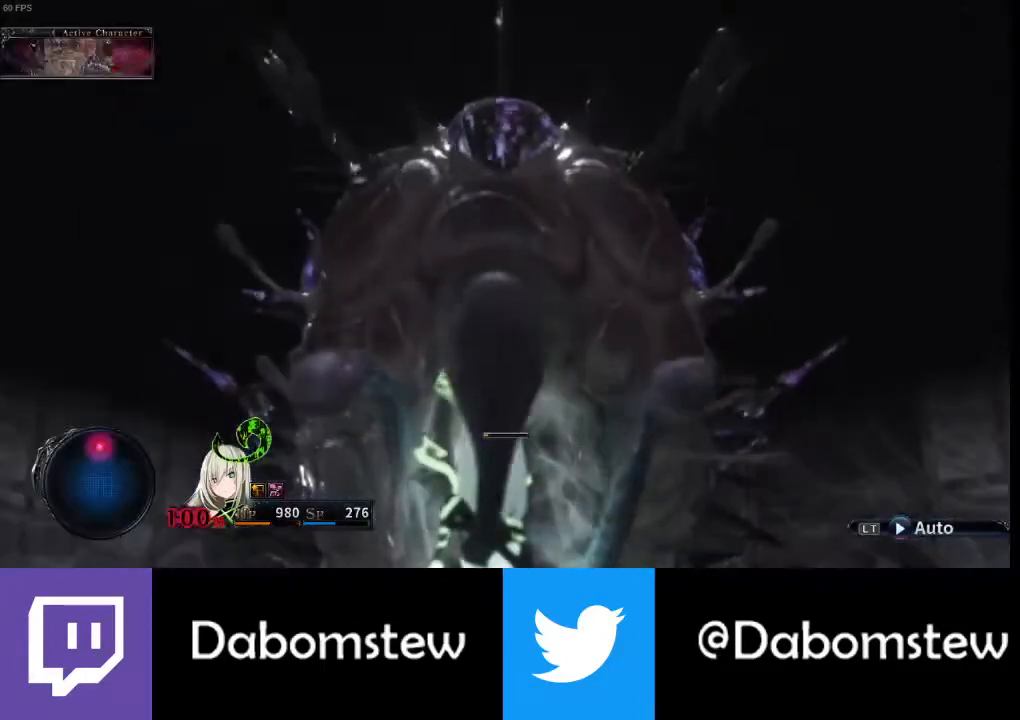
{"buttons": ["A"], "left_stick": "center", "right_stick": "center", "events": [[33, "R1", "up"], [500, "A", "down"]]}
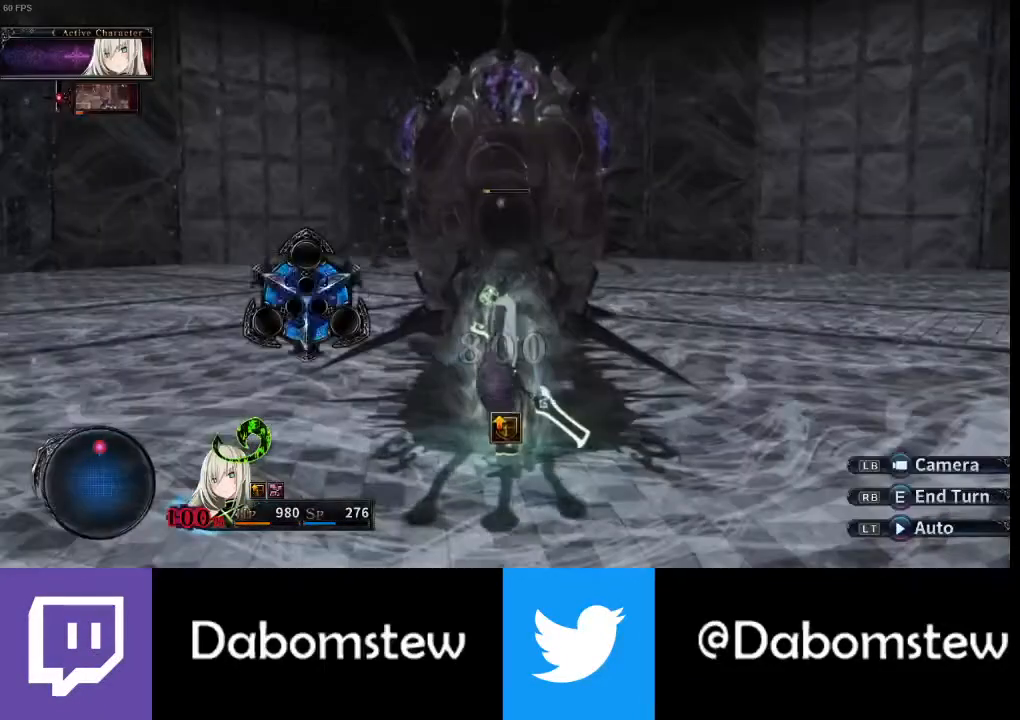
{"buttons": ["R1"], "left_stick": "center", "right_stick": "center", "events": [[67, "A", "up"], [167, "A", "down"], [267, "A", "up"], [300, "R1", "down"], [400, "R1", "up"], [500, "R1", "down"]]}
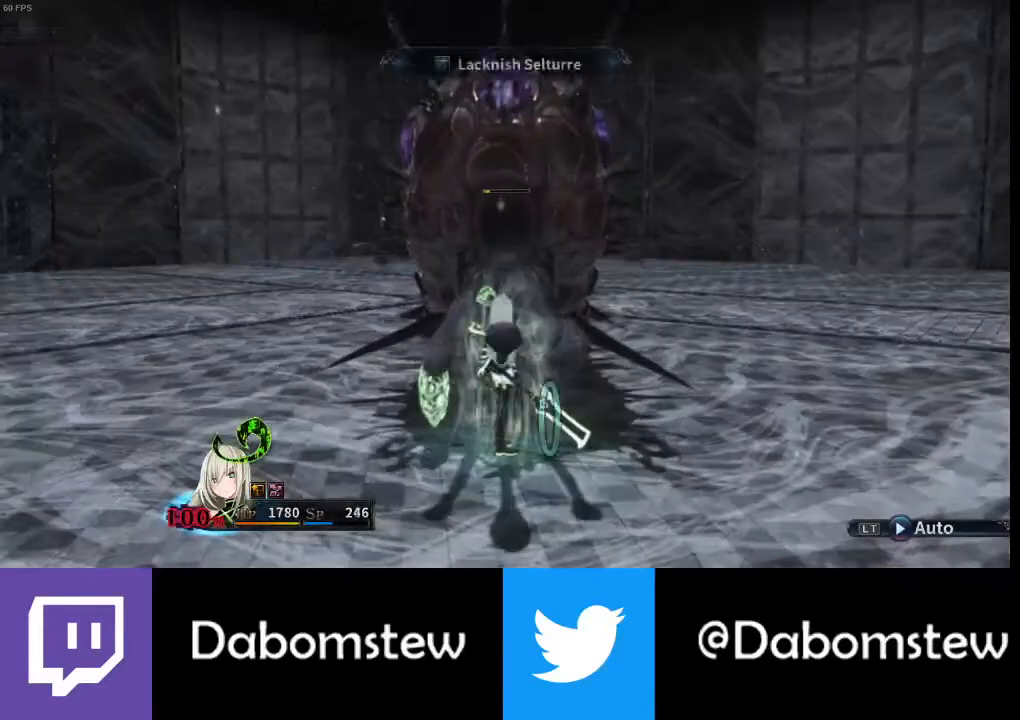
{"buttons": ["R1"], "left_stick": "center", "right_stick": "center", "events": [[100, "R1", "up"], [167, "R1", "down"], [267, "R1", "up"], [333, "R1", "down"], [467, "R1", "up"], [500, "R1", "down"]]}
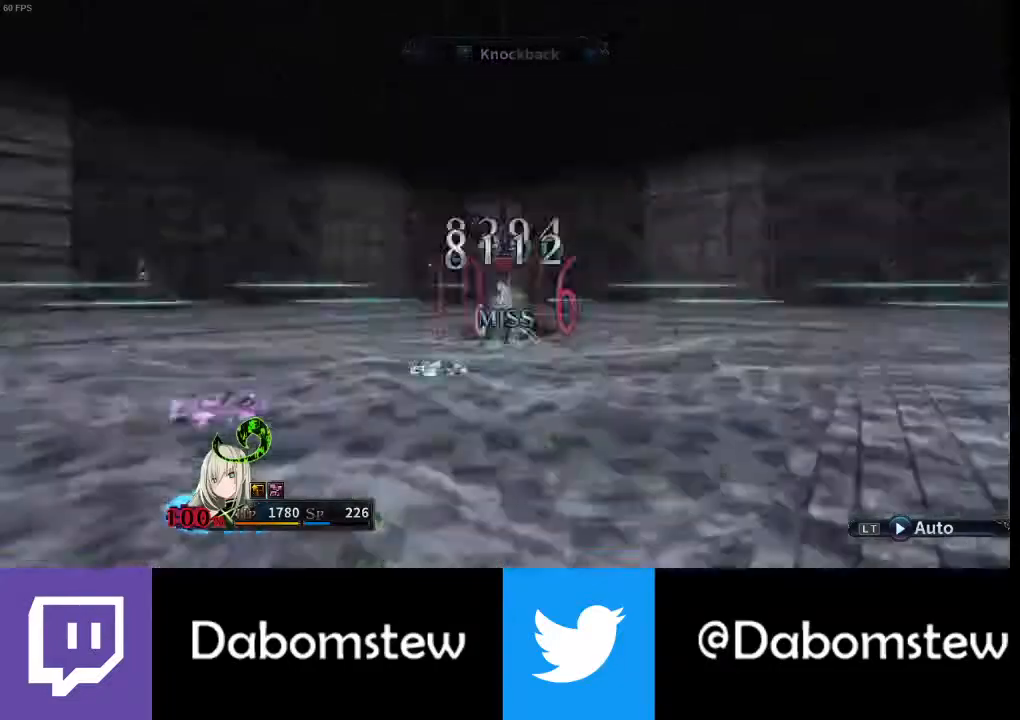
{"buttons": [], "left_stick": "center", "right_stick": "center", "events": [[100, "R1", "up"], [200, "R1", "down"], [267, "R1", "up"], [367, "R1", "down"], [467, "R1", "up"]]}
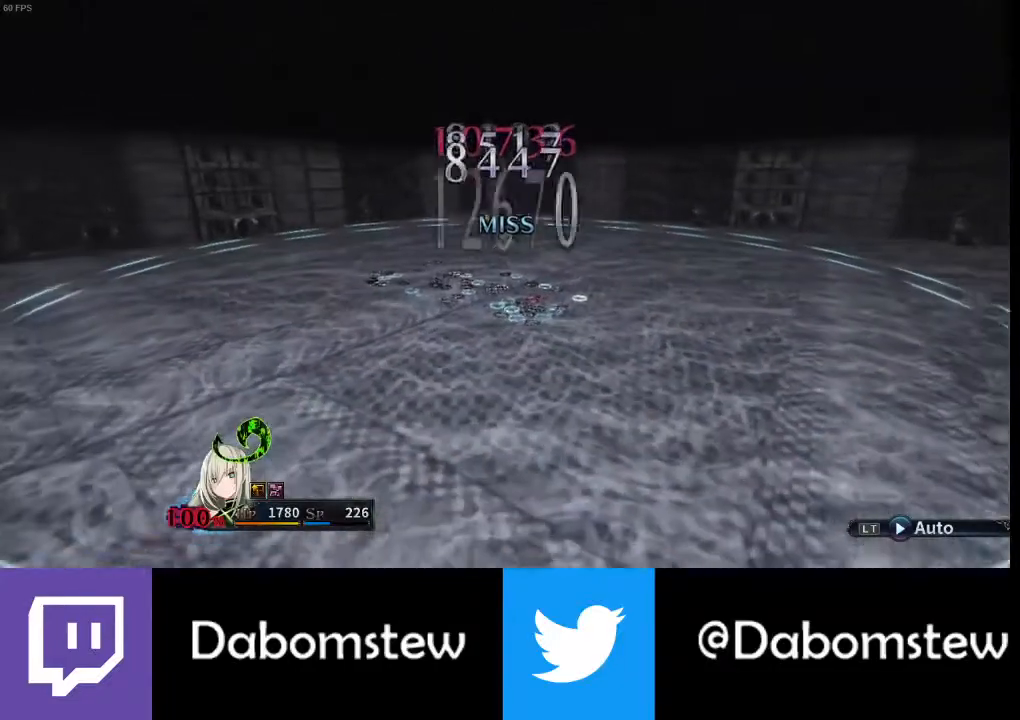
{"buttons": [], "left_stick": "center", "right_stick": "center", "events": [[33, "R1", "down"], [133, "R1", "up"], [200, "R1", "down"], [300, "R1", "up"], [367, "R1", "down"], [467, "R1", "up"]]}
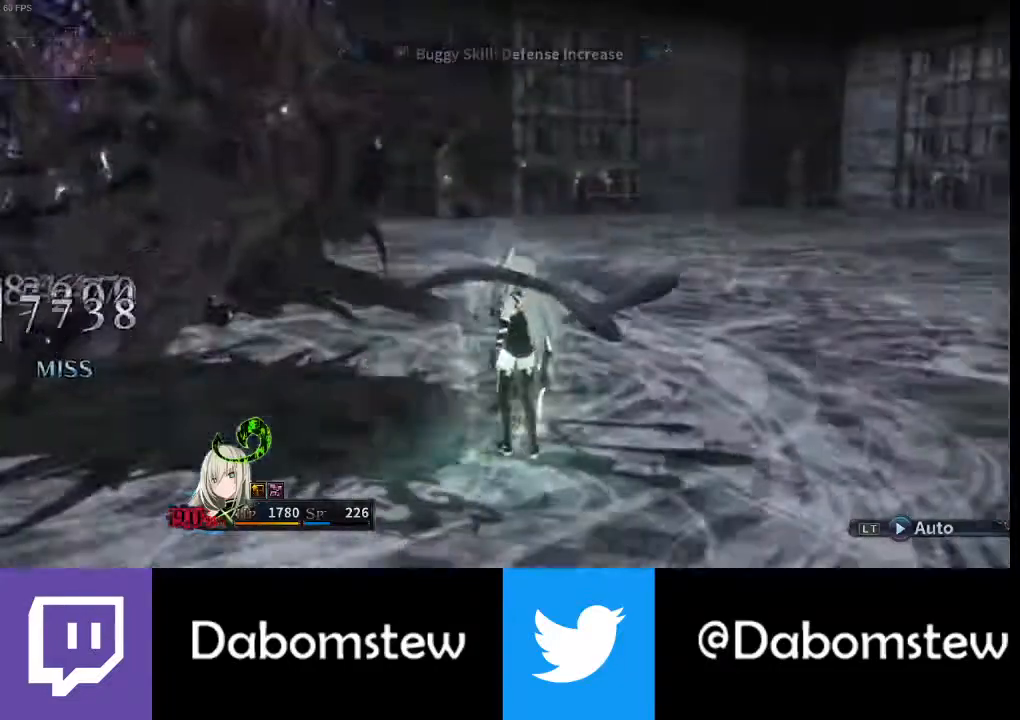
{"buttons": ["R1"], "left_stick": "center", "right_stick": "center", "events": [[67, "R1", "down"], [167, "R1", "up"], [233, "R1", "down"], [367, "R1", "up"], [400, "R1", "down"]]}
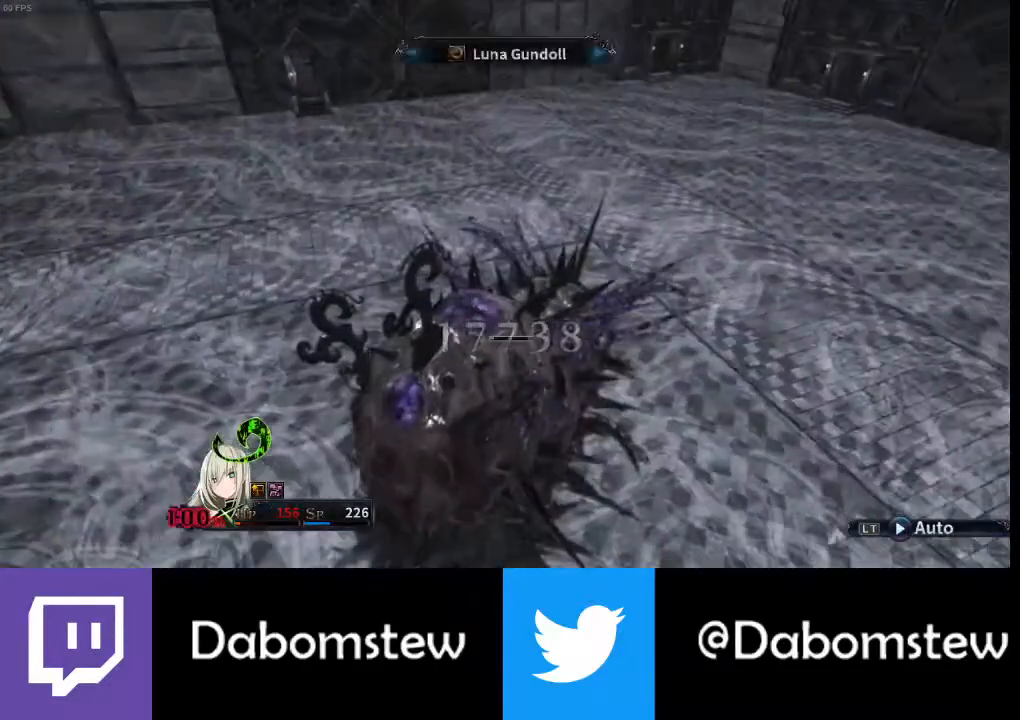
{"buttons": [], "left_stick": "center", "right_stick": "center", "events": [[33, "R1", "up"], [100, "R1", "down"], [233, "R1", "up"], [267, "R1", "down"], [467, "R1", "up"]]}
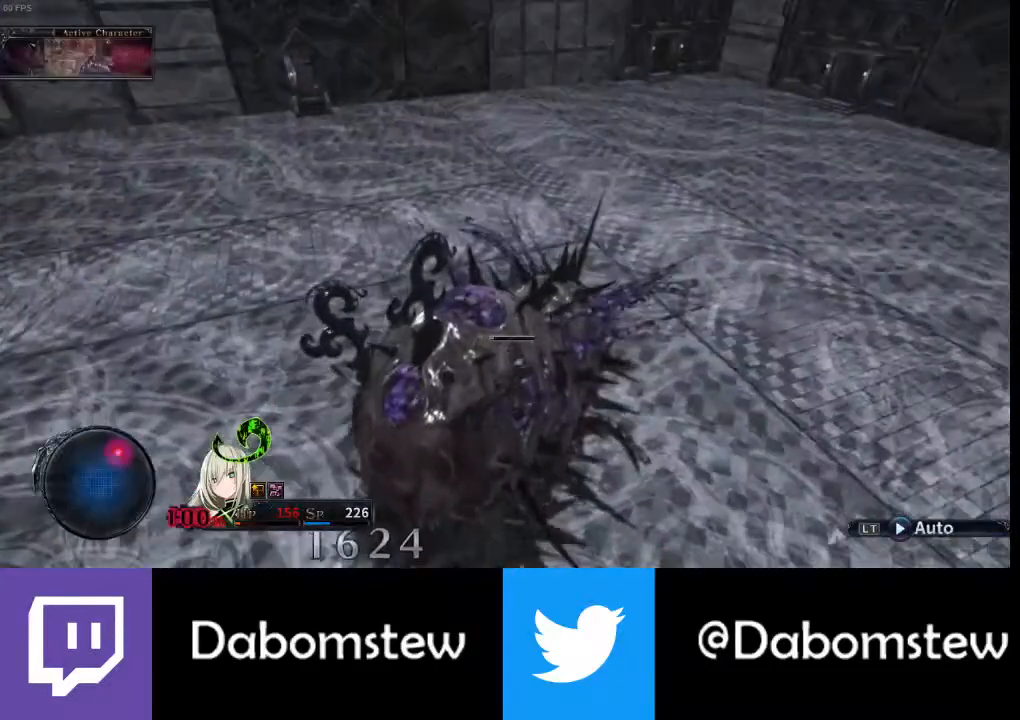
{"buttons": ["A"], "left_stick": "center", "right_stick": "center", "events": [[367, "A", "down"], [433, "A", "up"], [500, "A", "down"]]}
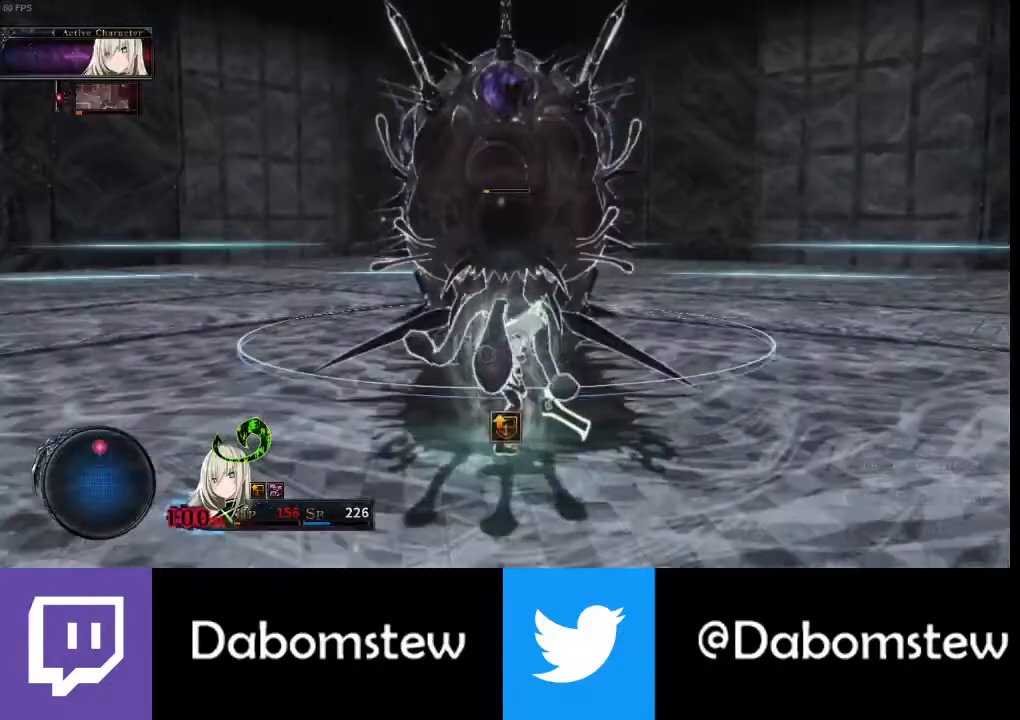
{"buttons": ["R1"], "left_stick": "center", "right_stick": "center", "events": [[100, "A", "up"], [133, "R1", "down"], [233, "R1", "up"], [300, "R1", "down"]]}
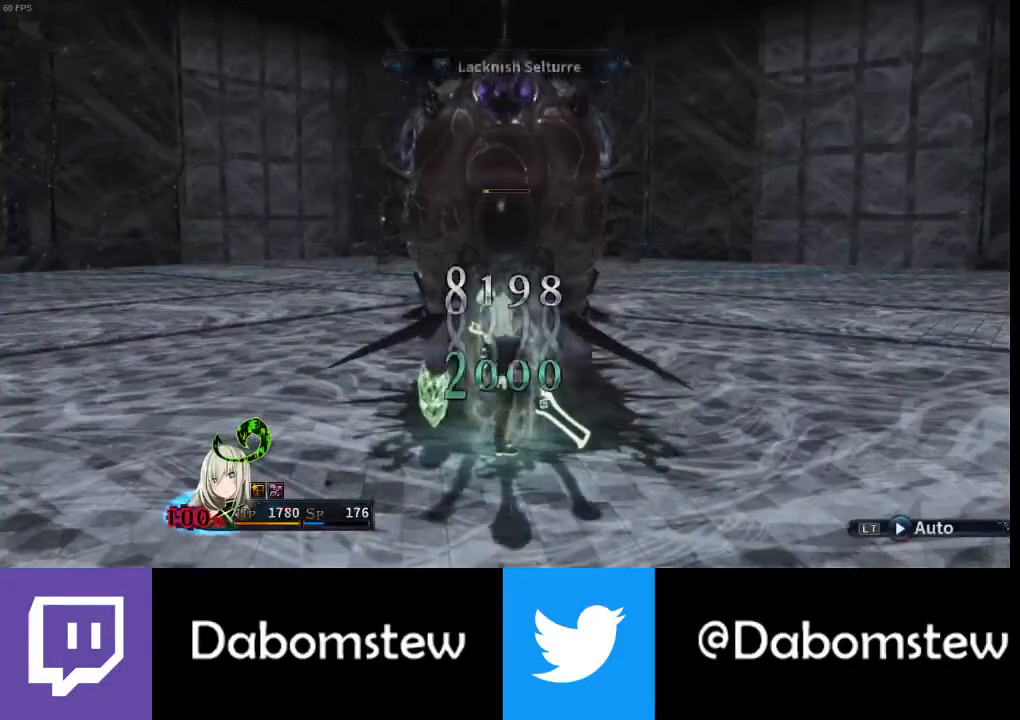
{"buttons": [], "left_stick": "center", "right_stick": "center", "events": [[100, "R1", "up"], [167, "R1", "down"], [267, "R1", "up"], [367, "R1", "down"], [433, "R1", "up"]]}
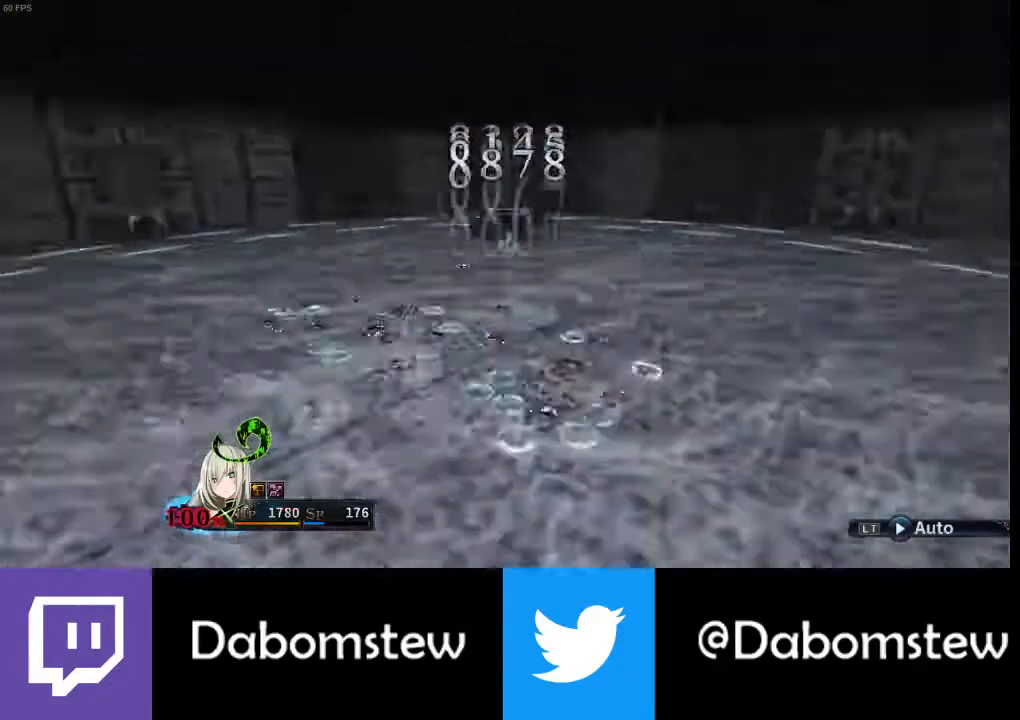
{"buttons": [], "left_stick": "center", "right_stick": "center", "events": [[33, "R1", "down"], [133, "R1", "up"], [200, "R1", "down"], [267, "R1", "up"], [367, "R1", "down"], [433, "R1", "up"]]}
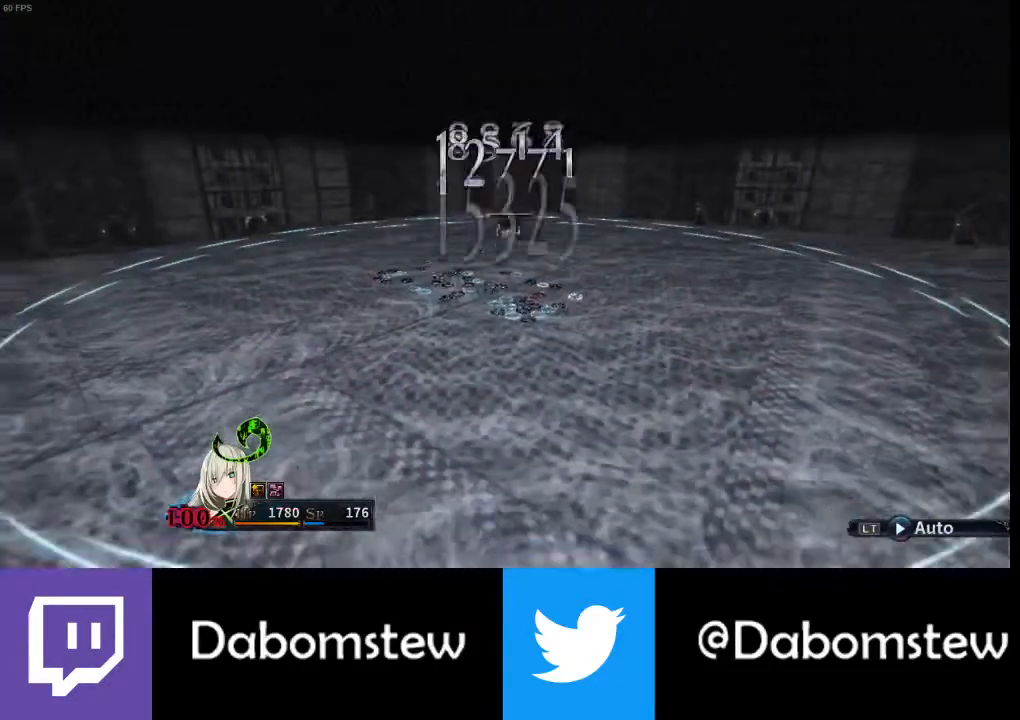
{"buttons": [], "left_stick": "center", "right_stick": "center", "events": [[33, "R1", "down"], [133, "R1", "up"], [200, "R1", "down"], [300, "R1", "up"], [367, "R1", "down"], [467, "R1", "up"]]}